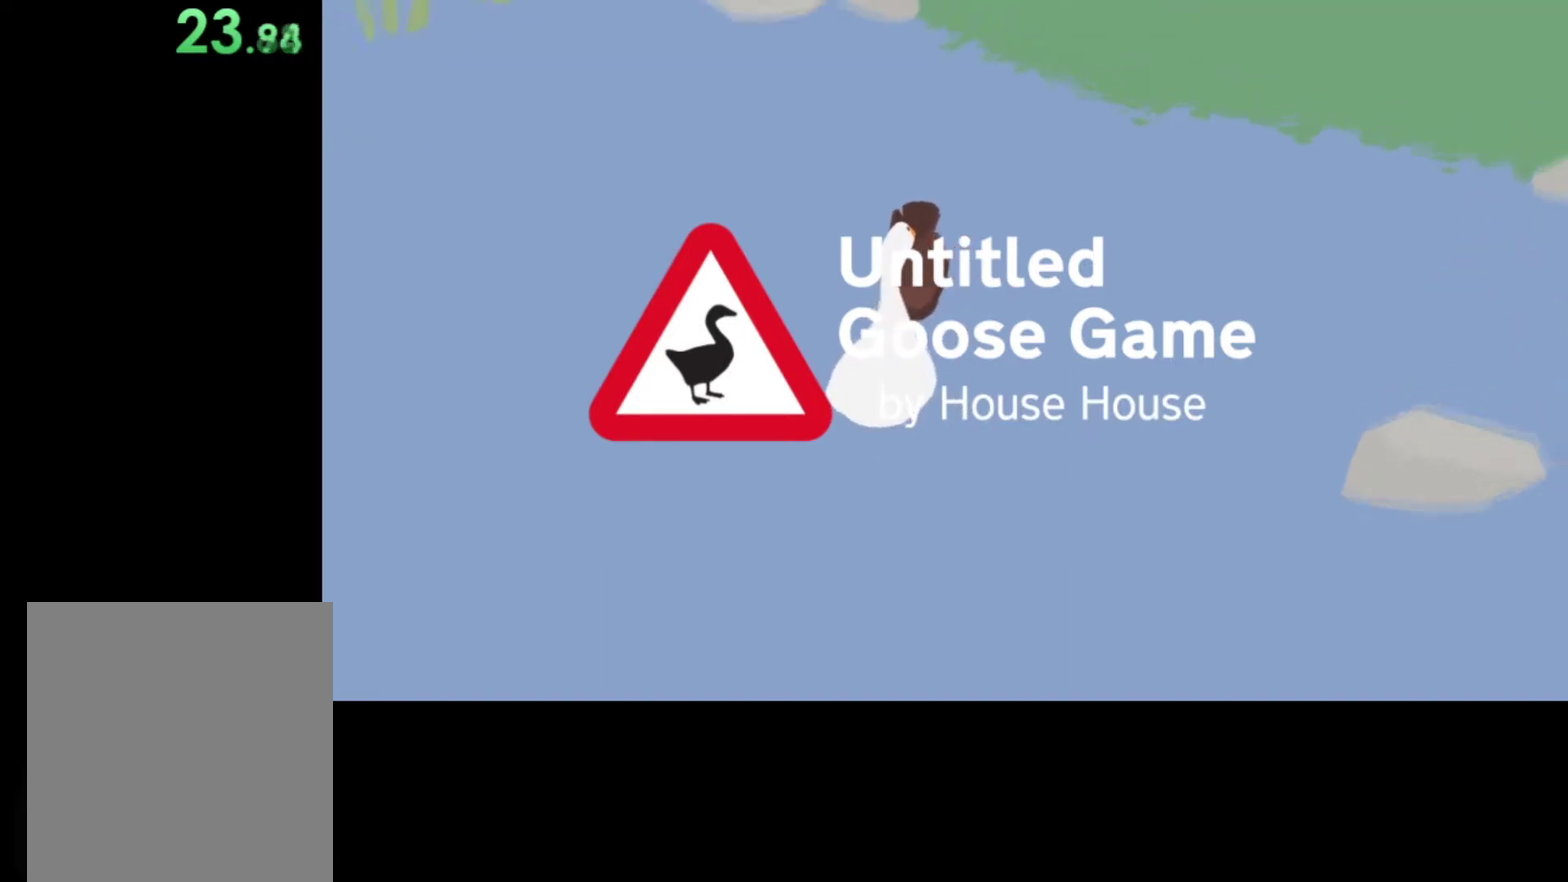
Gameplay with a controller (Xbox layout); each line is a JSON object with the inputs held at the frame after it. "events" lists button and stick changes between this image and that frame as [ms after this image, input, new state], when the widget could be followed in between. Not read: R3 right_stick.
{"buttons": ["A", "L1"], "left_stick": "up", "events": []}
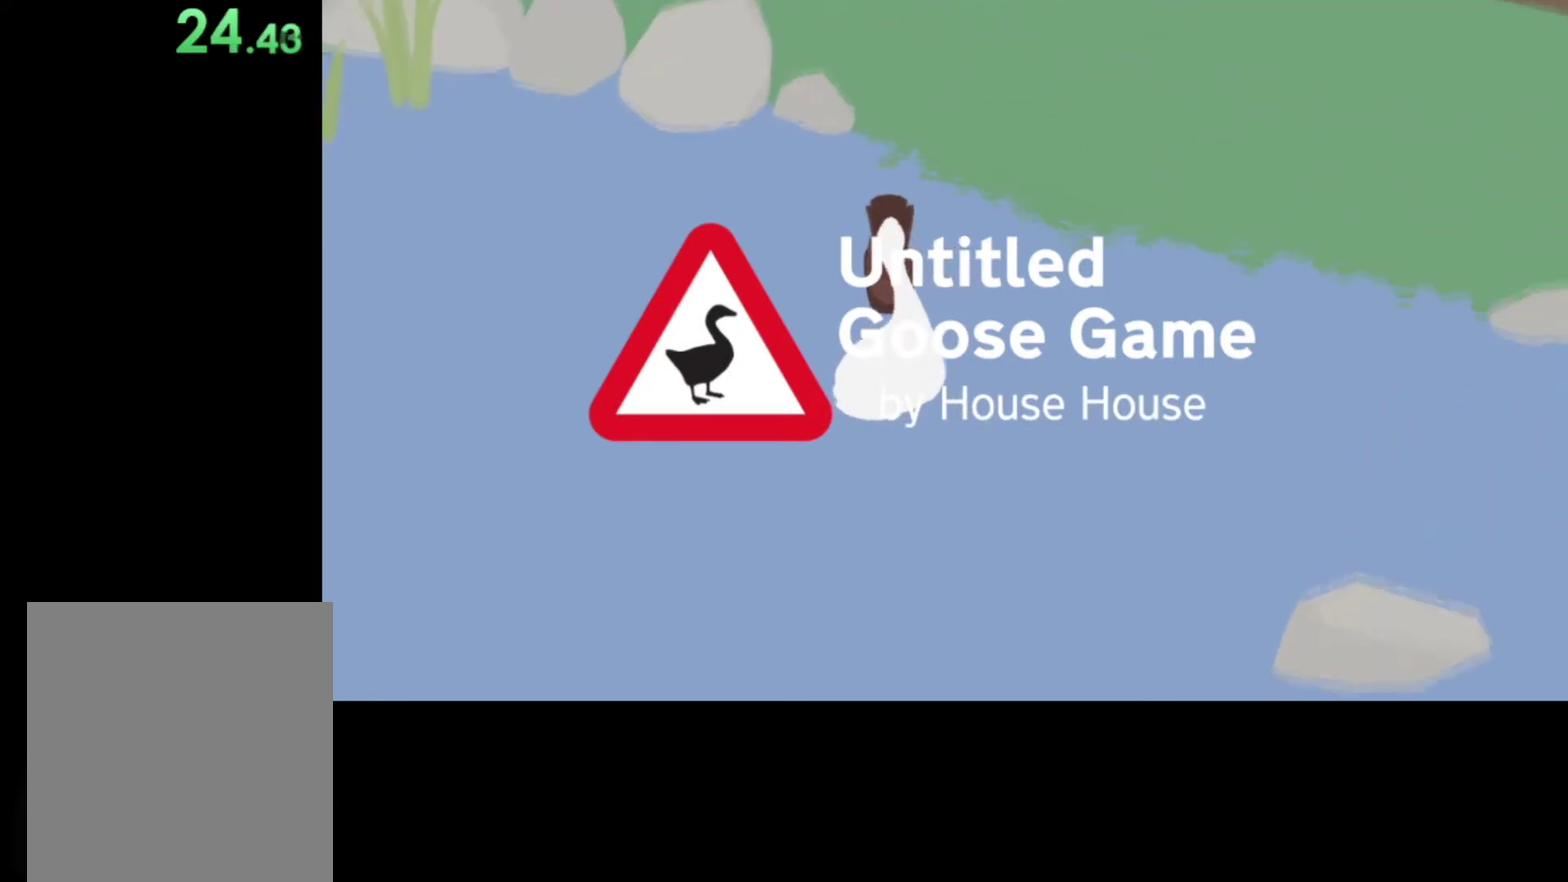
{"buttons": ["A", "L1"], "left_stick": "up", "events": []}
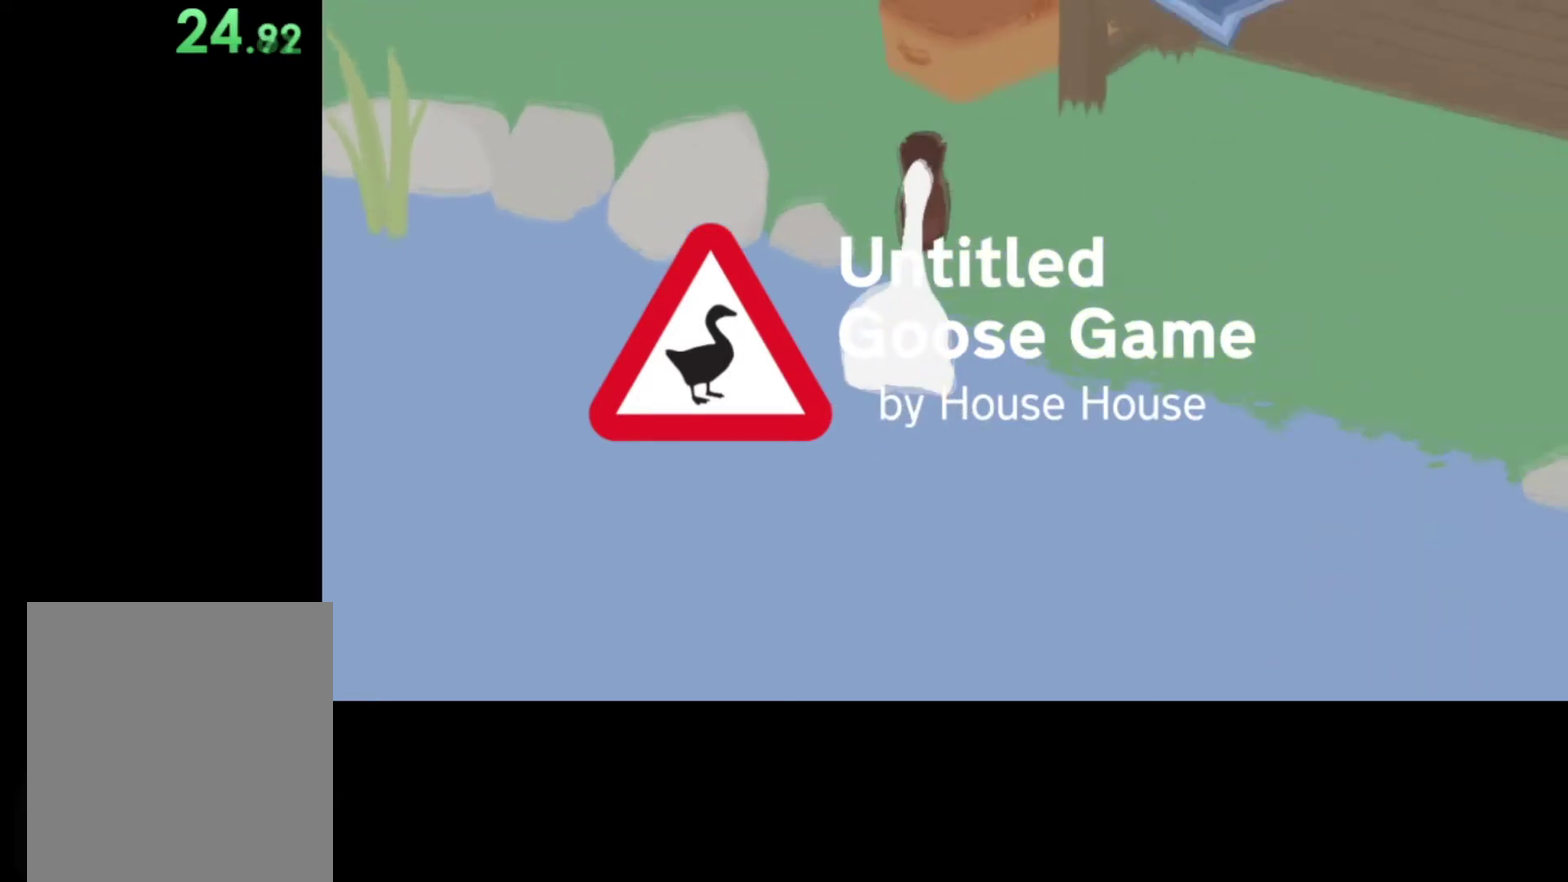
{"buttons": ["A", "B", "L1", "L2"], "left_stick": "up", "events": [[383, "B", "down"], [433, "L2", "down"]]}
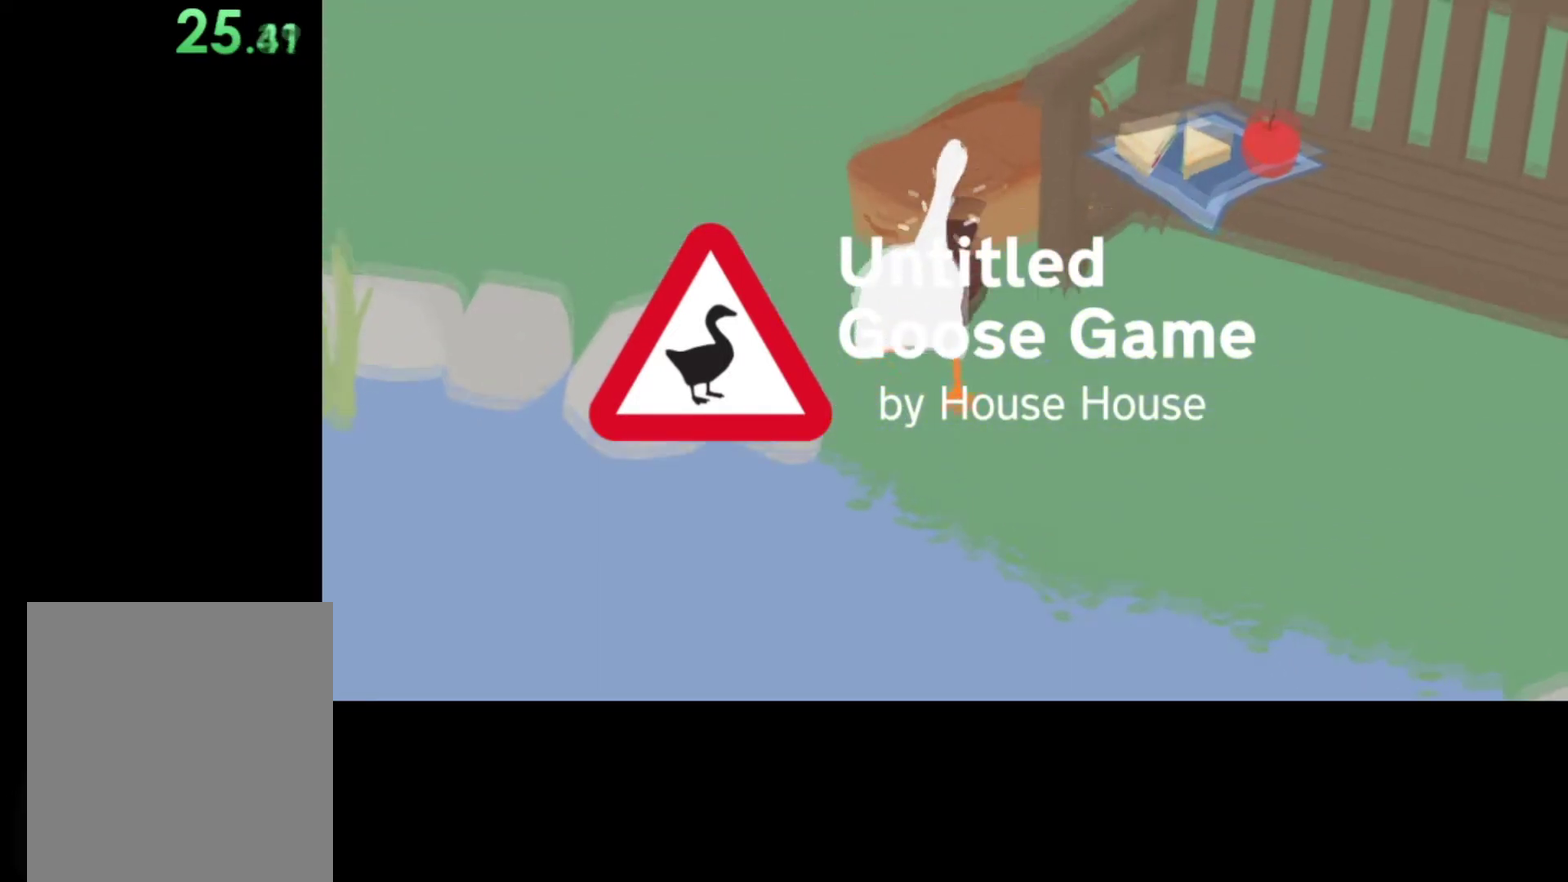
{"buttons": ["A", "L1"], "left_stick": "up-right", "events": [[17, "B", "up"], [117, "B", "down"], [217, "B", "up"], [467, "L2", "up"], [467, "left_stick", "up-right"]]}
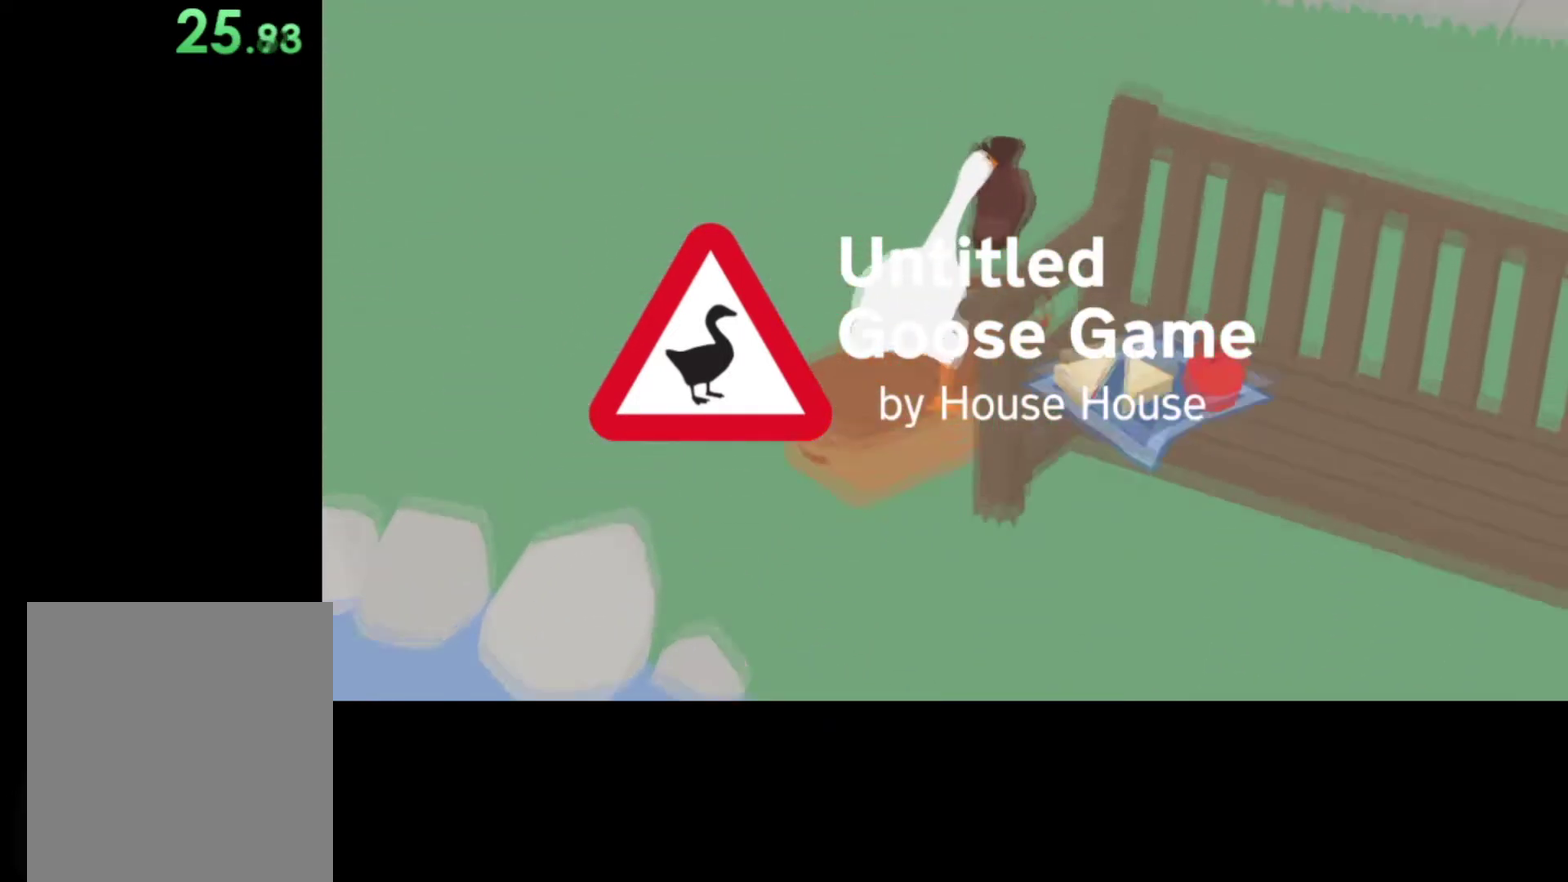
{"buttons": ["A", "L1", "L2"], "left_stick": "up-right", "events": [[300, "L2", "down"]]}
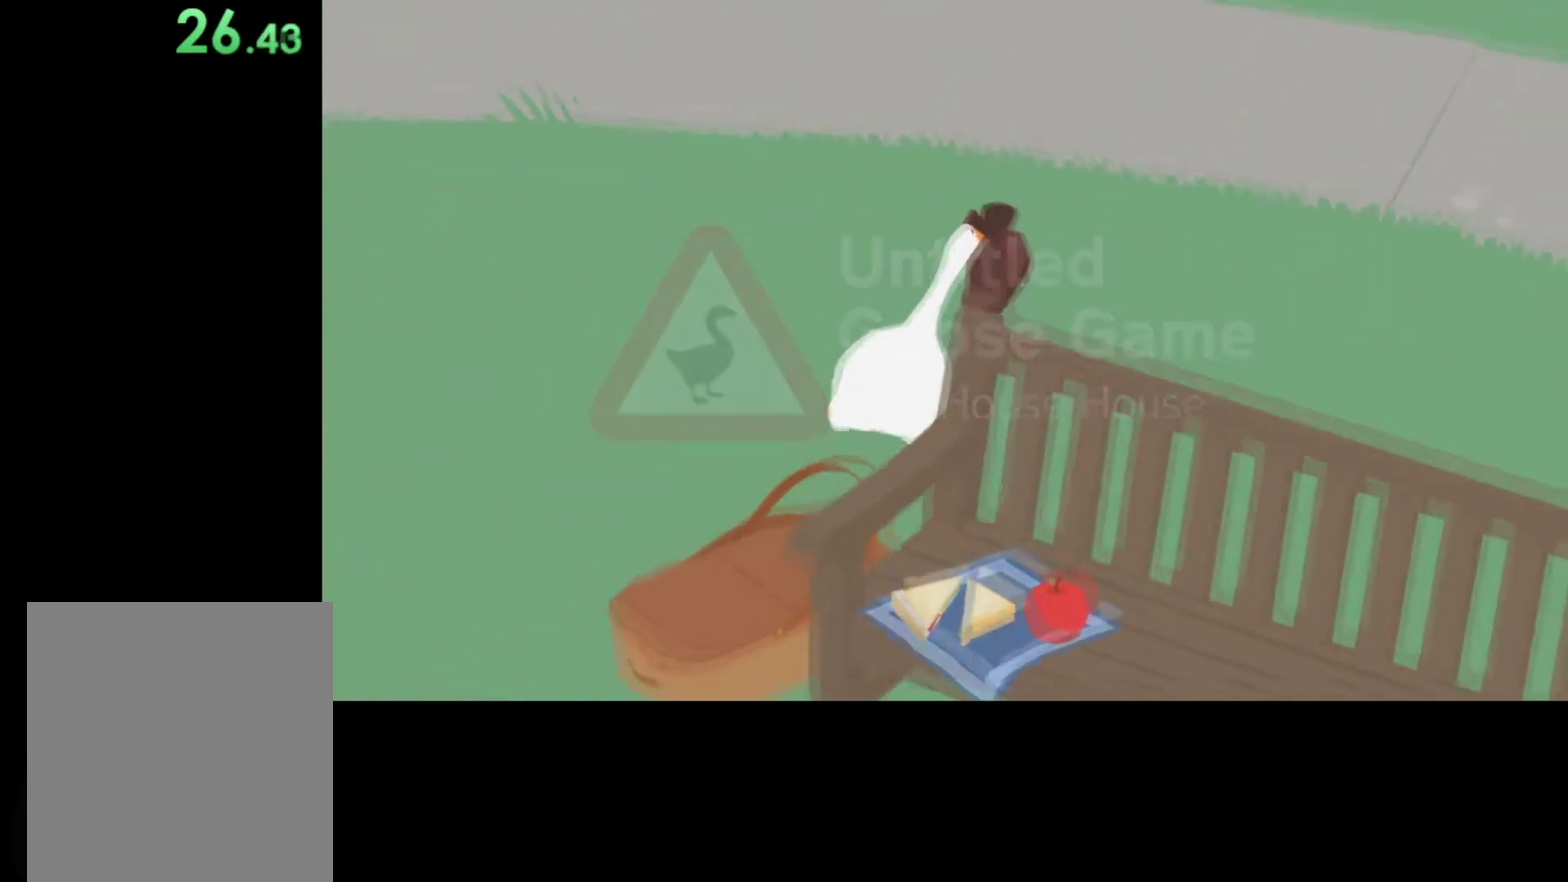
{"buttons": ["A", "L2"], "left_stick": "up-right", "events": [[234, "L1", "up"]]}
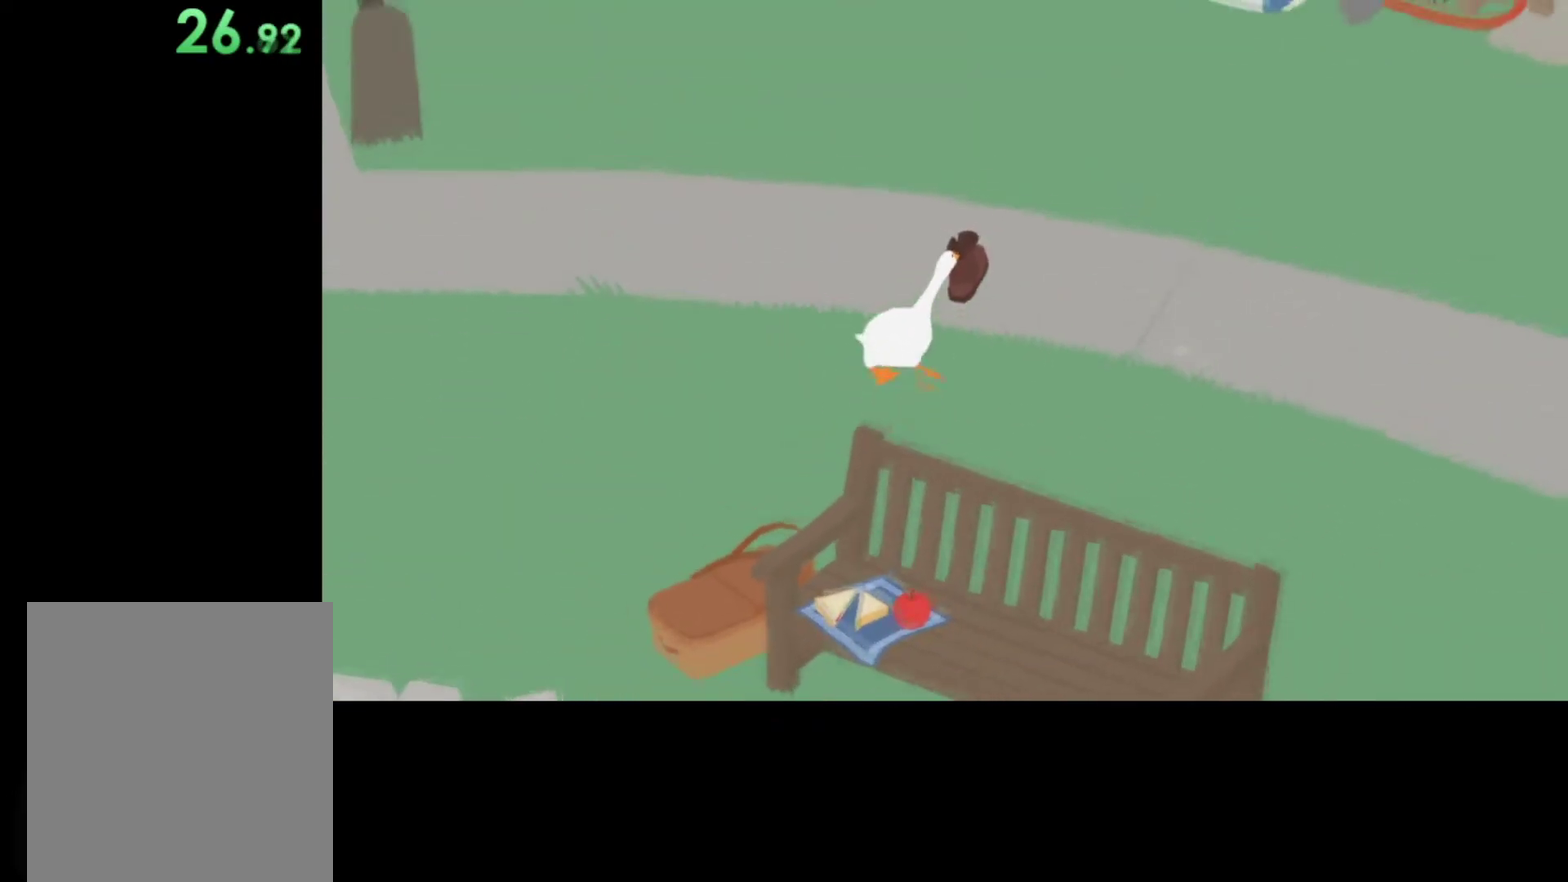
{"buttons": ["A", "L2"], "left_stick": "up-right", "events": []}
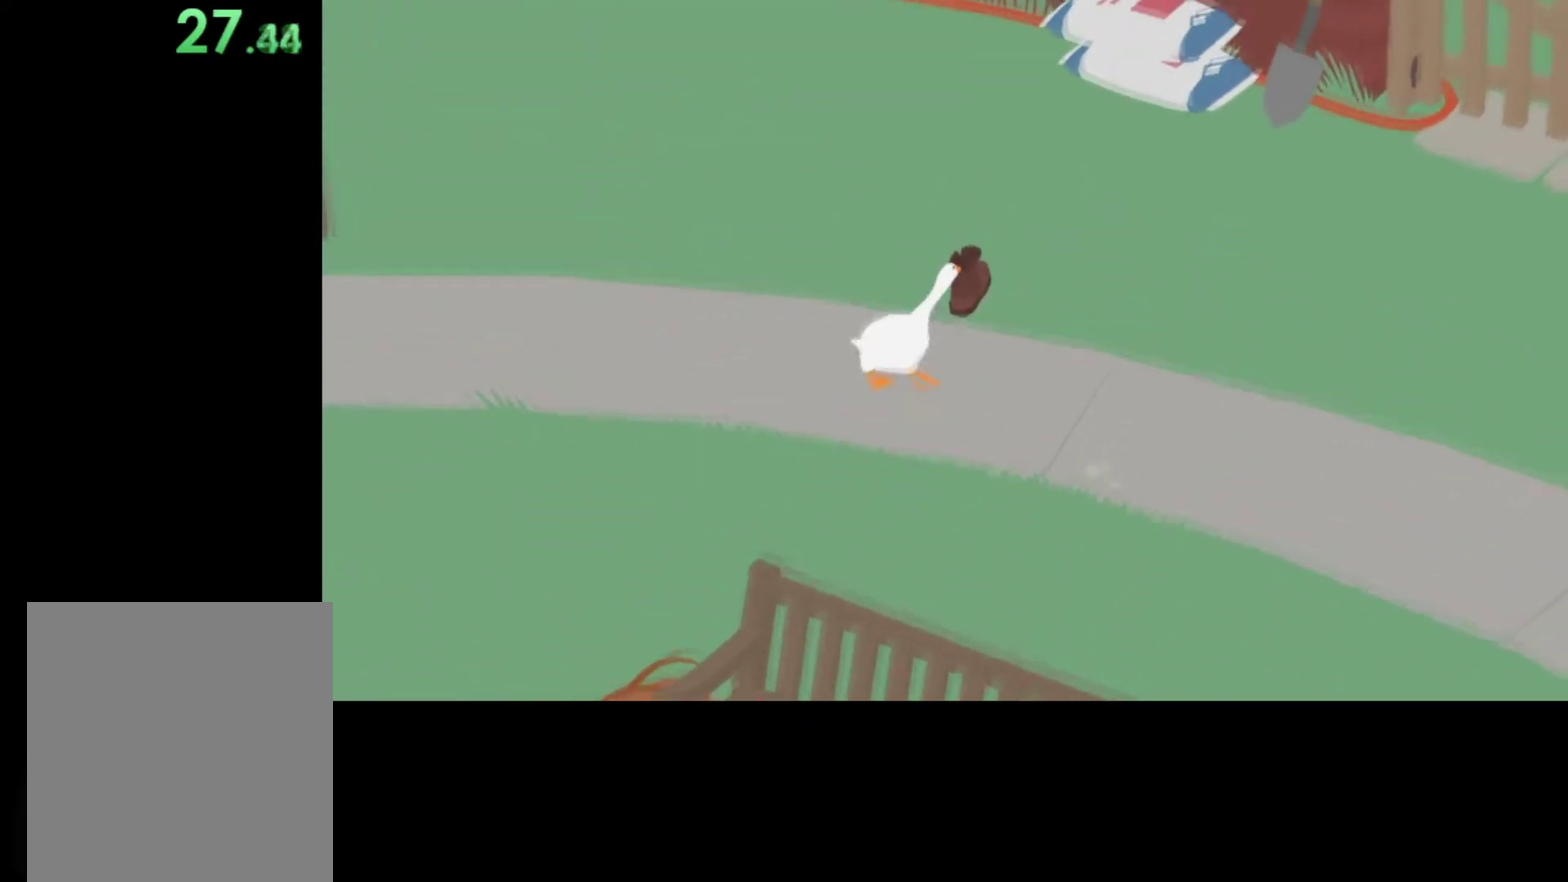
{"buttons": ["A", "L2"], "left_stick": "up-right", "events": [[317, "left_stick", "up"], [467, "left_stick", "up-right"]]}
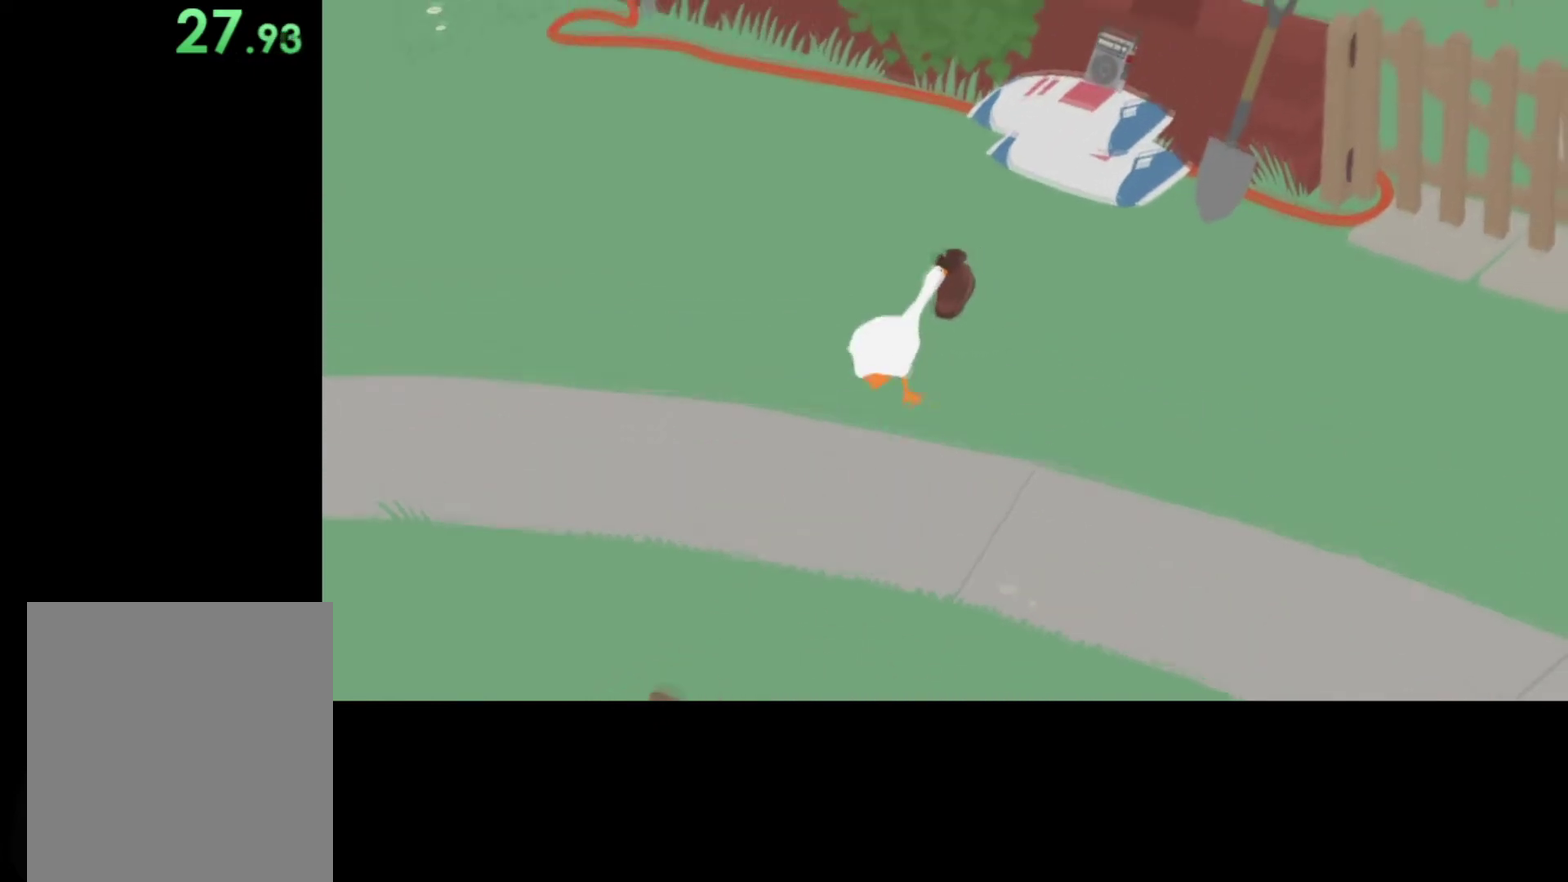
{"buttons": ["A", "B", "L2"], "left_stick": "up-right", "events": [[450, "B", "down"]]}
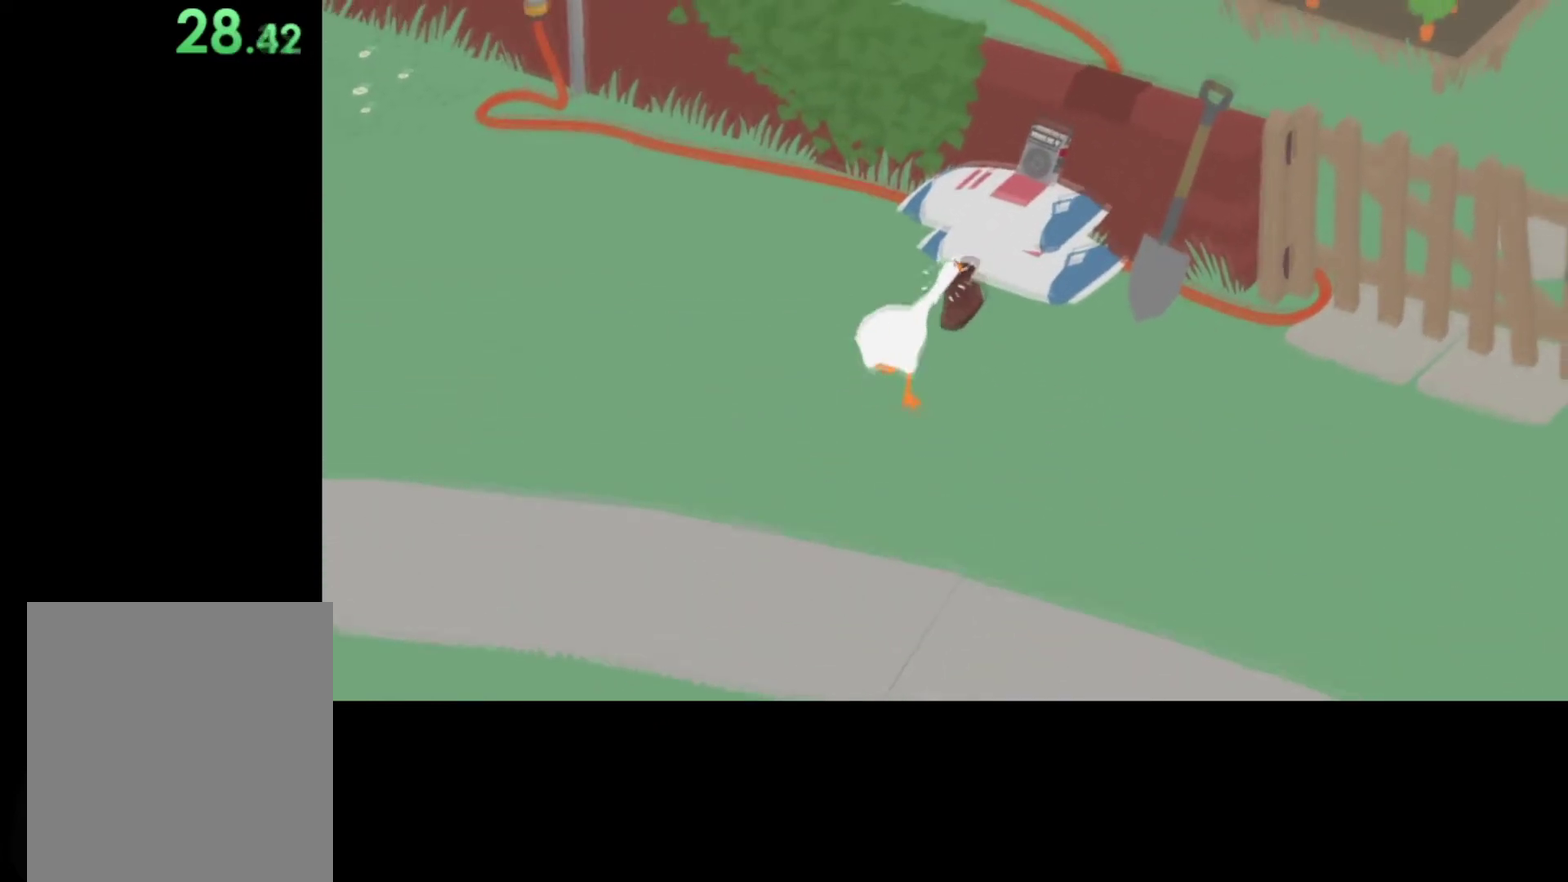
{"buttons": ["A", "L2"], "left_stick": "up-right", "events": [[50, "B", "up"]]}
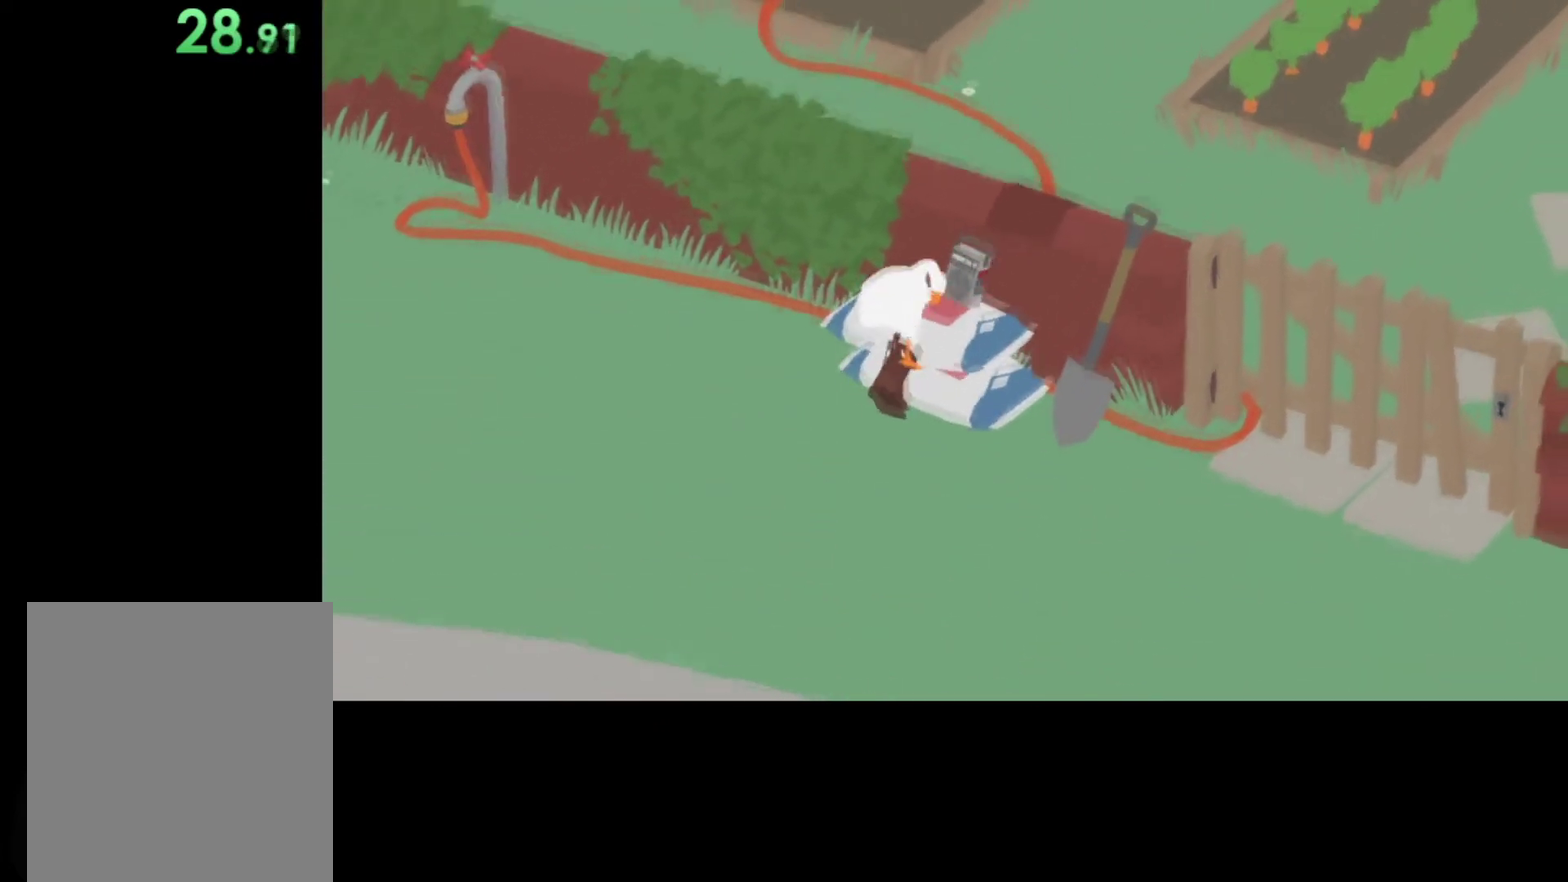
{"buttons": ["A", "L1"], "left_stick": "up", "events": [[167, "L1", "down"], [167, "L2", "up"], [217, "B", "down"], [333, "L2", "down"], [383, "B", "up"], [400, "left_stick", "up"], [500, "L2", "up"]]}
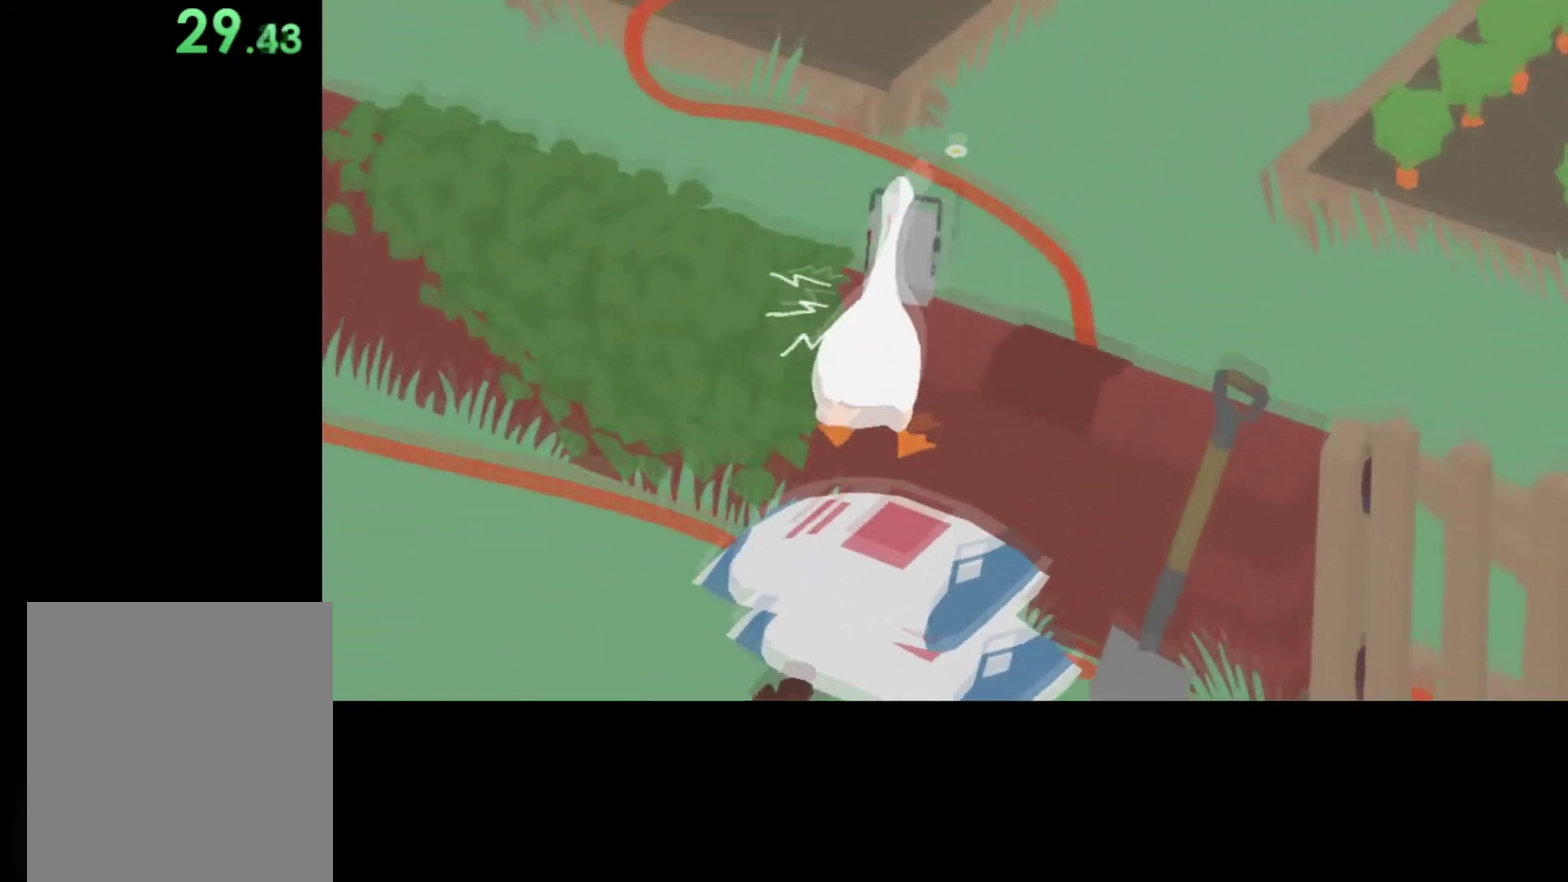
{"buttons": ["A", "B", "L1", "L2"], "left_stick": "up-left", "events": [[17, "left_stick", "up-left"], [100, "L2", "down"], [217, "B", "down"], [351, "B", "up"], [417, "B", "down"]]}